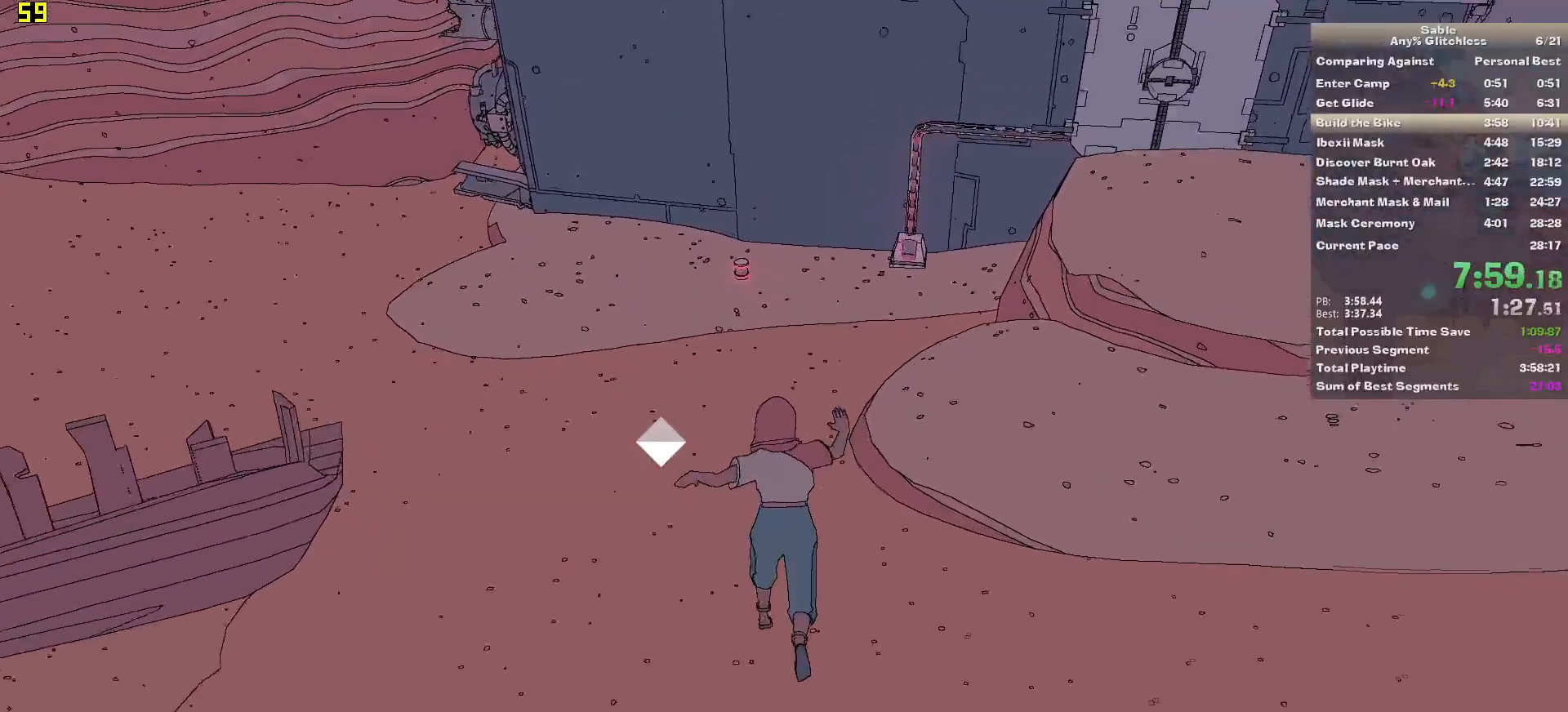
Gameplay with keyboard and mouse; each line is a JSON object with the keys and mouse buttons held at the frame after it. "events" lists presses ("down") and releases ("up") of "1", "2", "3", "4", "5", "a", "alt", "backspace", "c", "ctrl", "d", "down", "e", "escape", "f", "insert", "left", "o", "p", "page_down", "q", "r", "return", "right", "s", "shift", "space", "tab", "up", "v", "w", "x", "z", "mouse_left", "mouse_middle", "mouse_right", "mouse_wheel_up" and "mouse_wheel_down" between this image and that frame as [ms after this image, input, new state], when the widget could be followed in between. "mouse_left", "mouse_middle", "mouse_right", "mouse_wheel_up", "mouse_wheel_down" = the "left", "middle", "right", "wheel_up", "wheel_down" buttons of the "mouse" list. No other keys are recorded. Mouse movement is not recorded.
{"keys": ["space", "w"], "mouse": [], "events": [[460, "space", "down"]]}
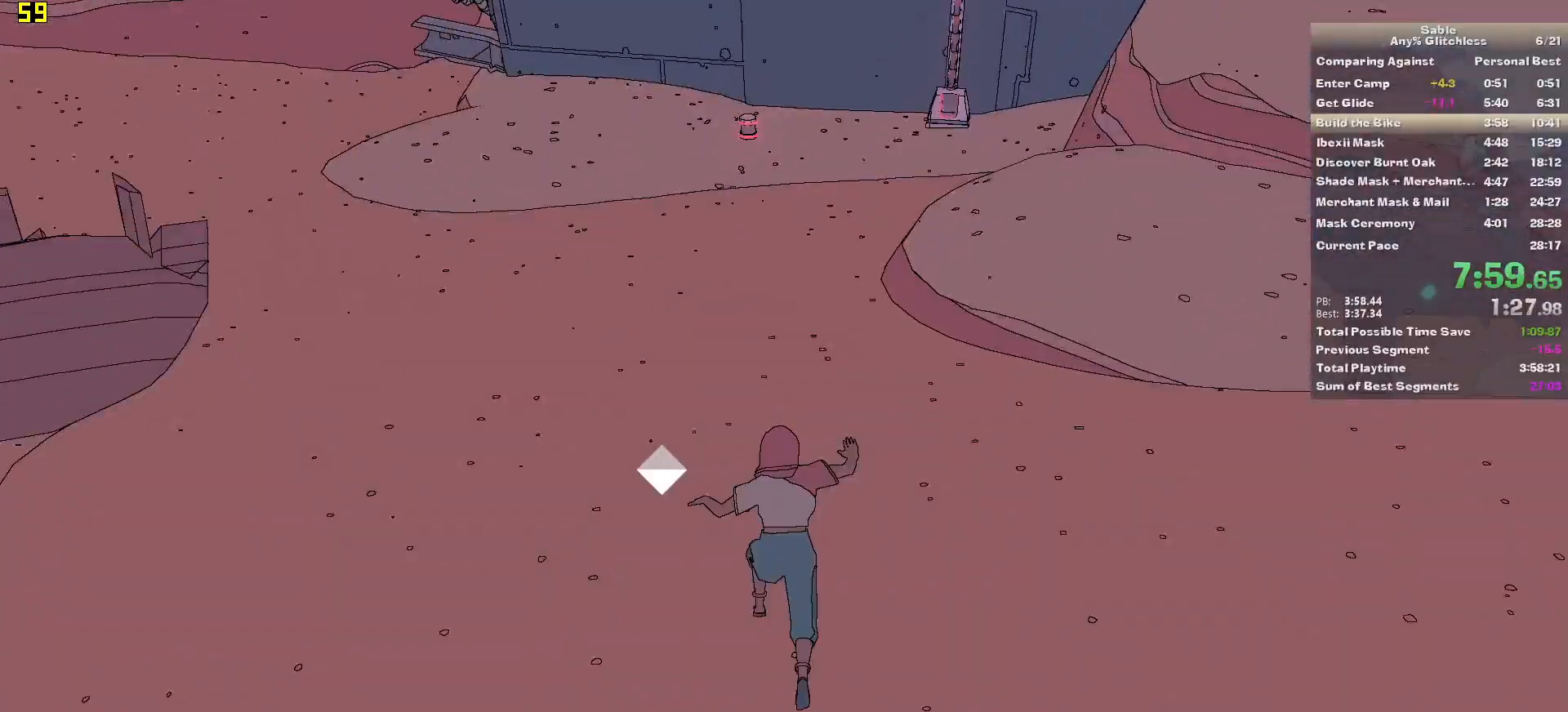
{"keys": ["w"], "mouse": [], "events": [[240, "space", "up"]]}
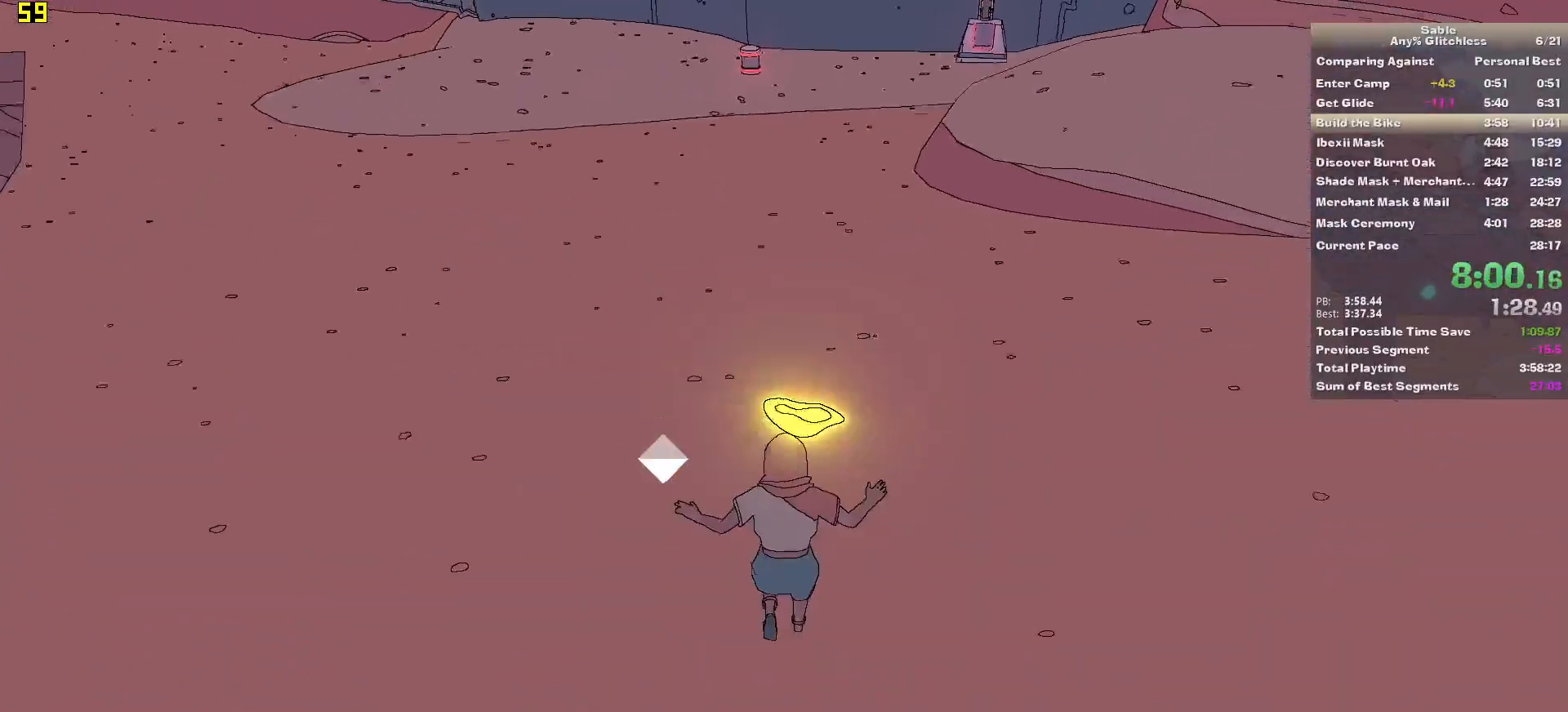
{"keys": ["shift", "w"], "mouse": [], "events": [[160, "shift", "down"]]}
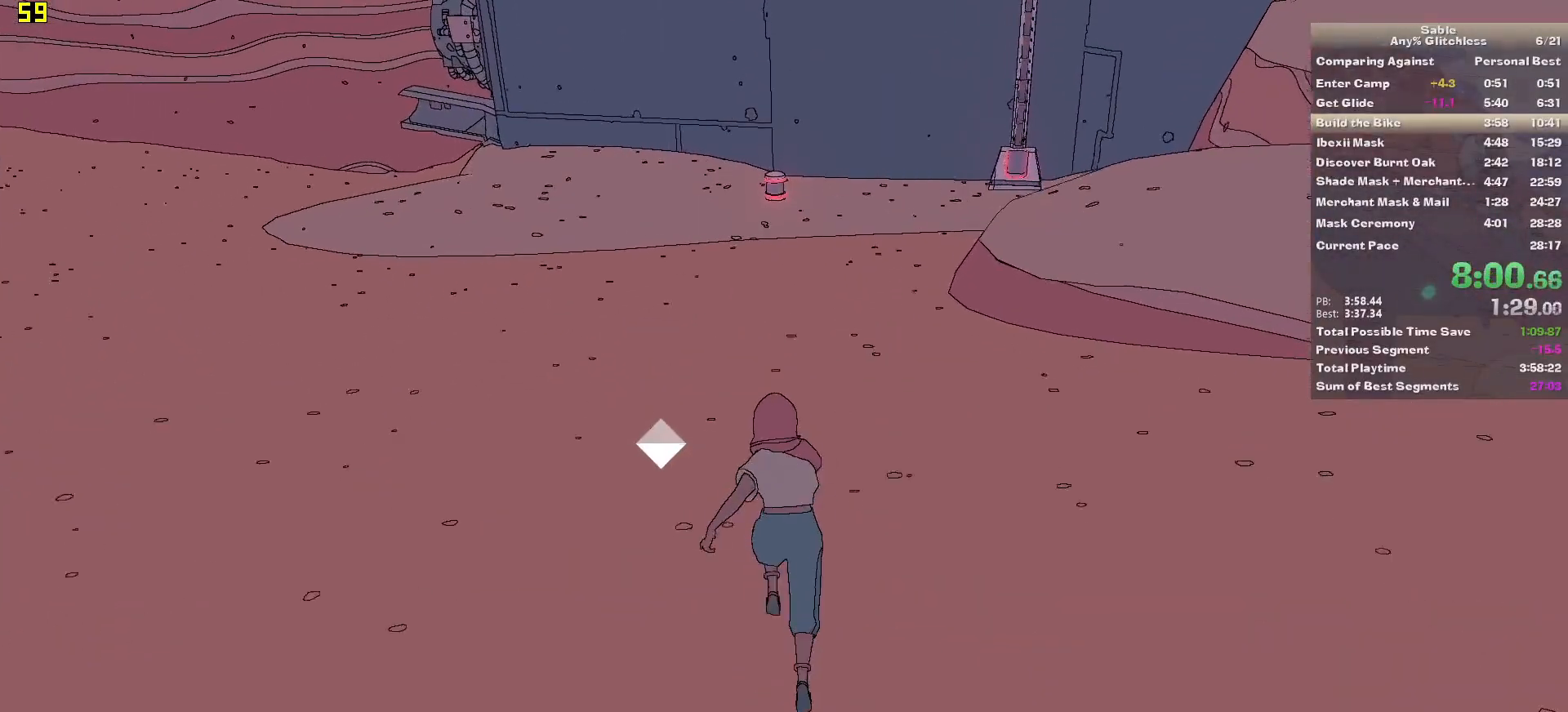
{"keys": ["shift", "w"], "mouse": [], "events": []}
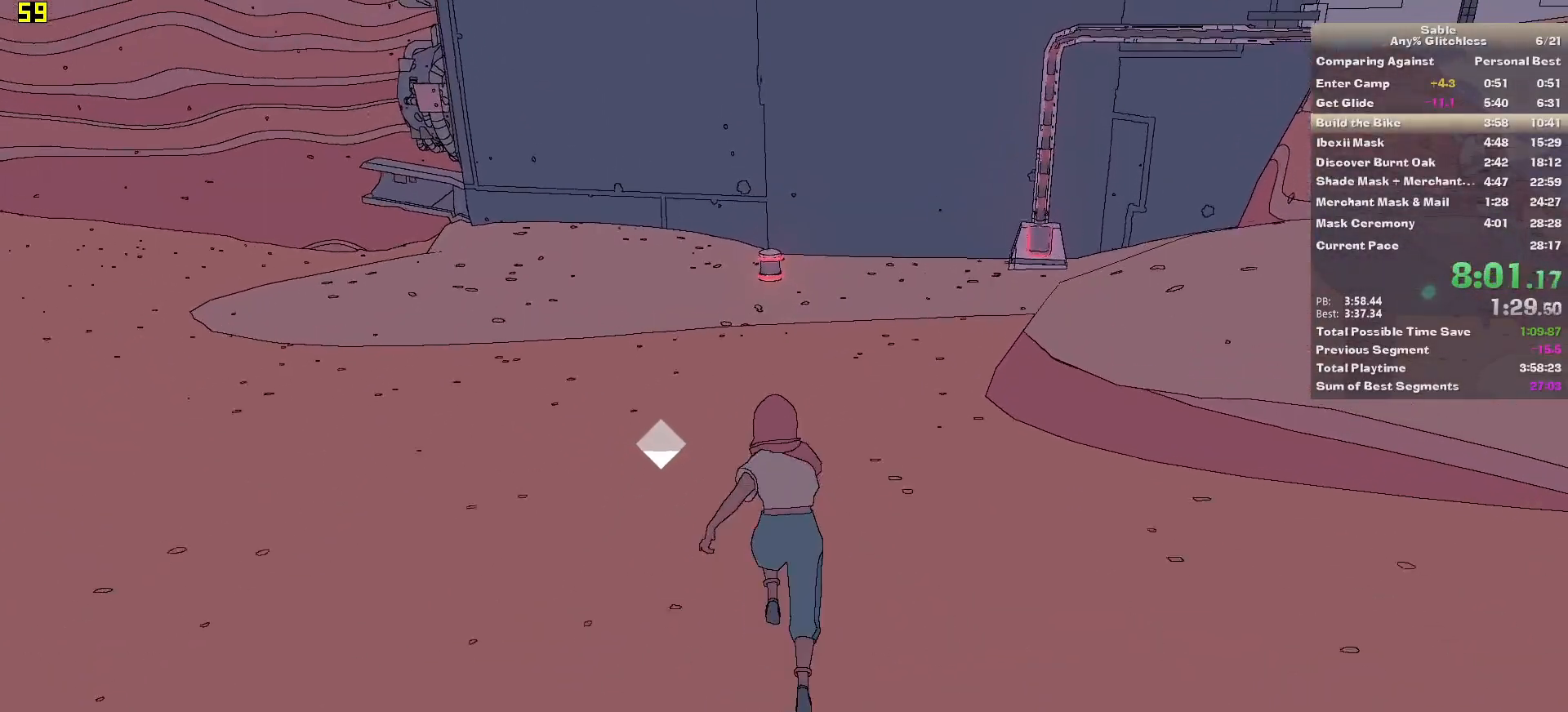
{"keys": ["shift", "w"], "mouse": [], "events": []}
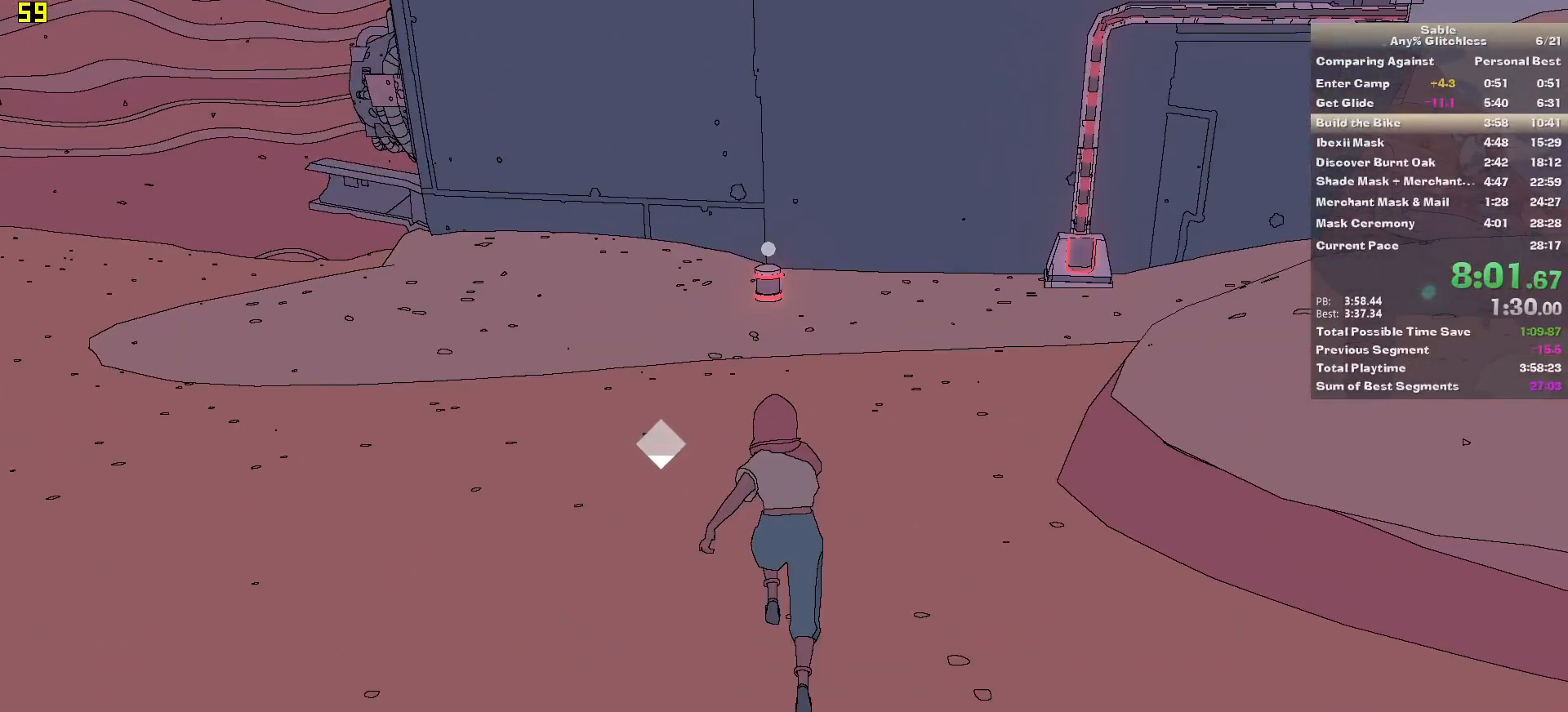
{"keys": ["shift", "w"], "mouse": [], "events": []}
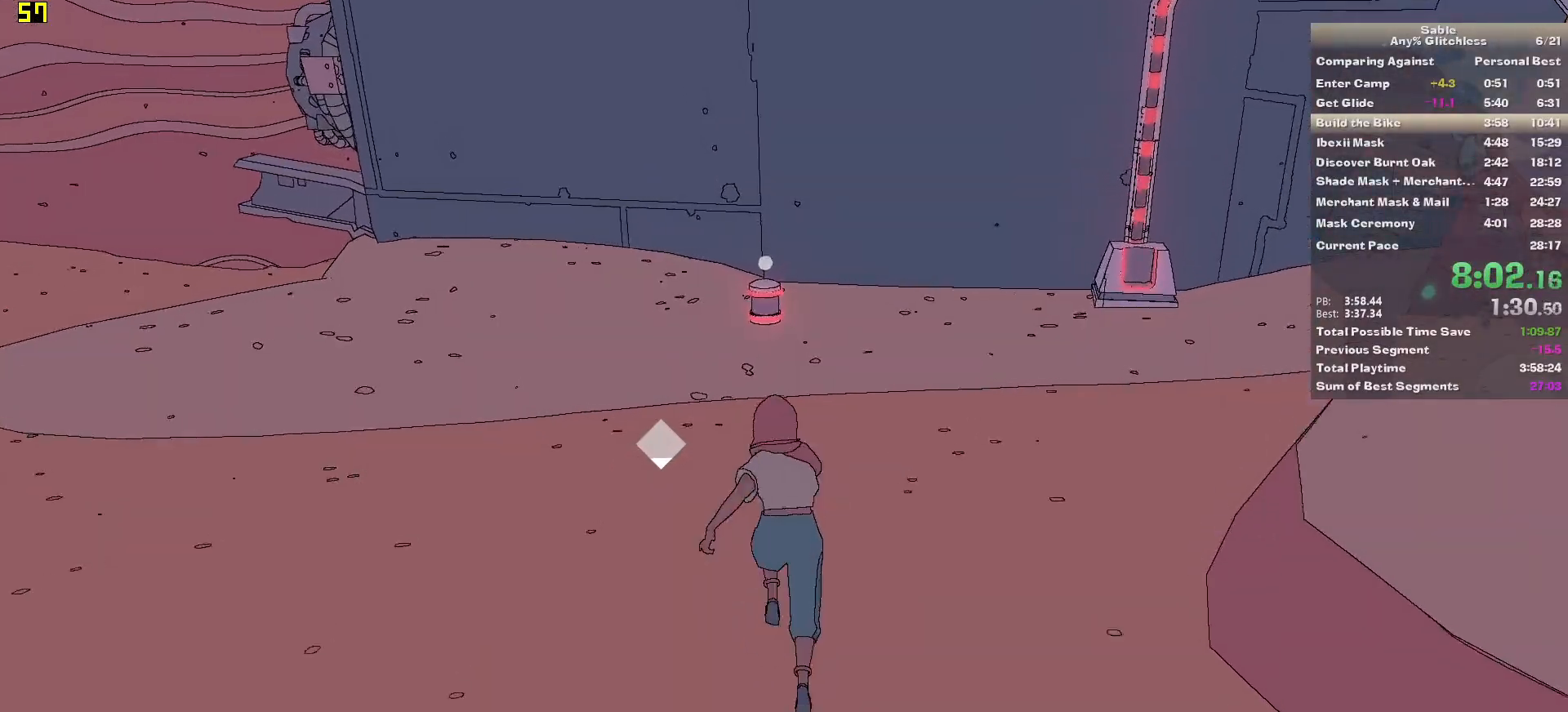
{"keys": ["shift", "w"], "mouse": [], "events": []}
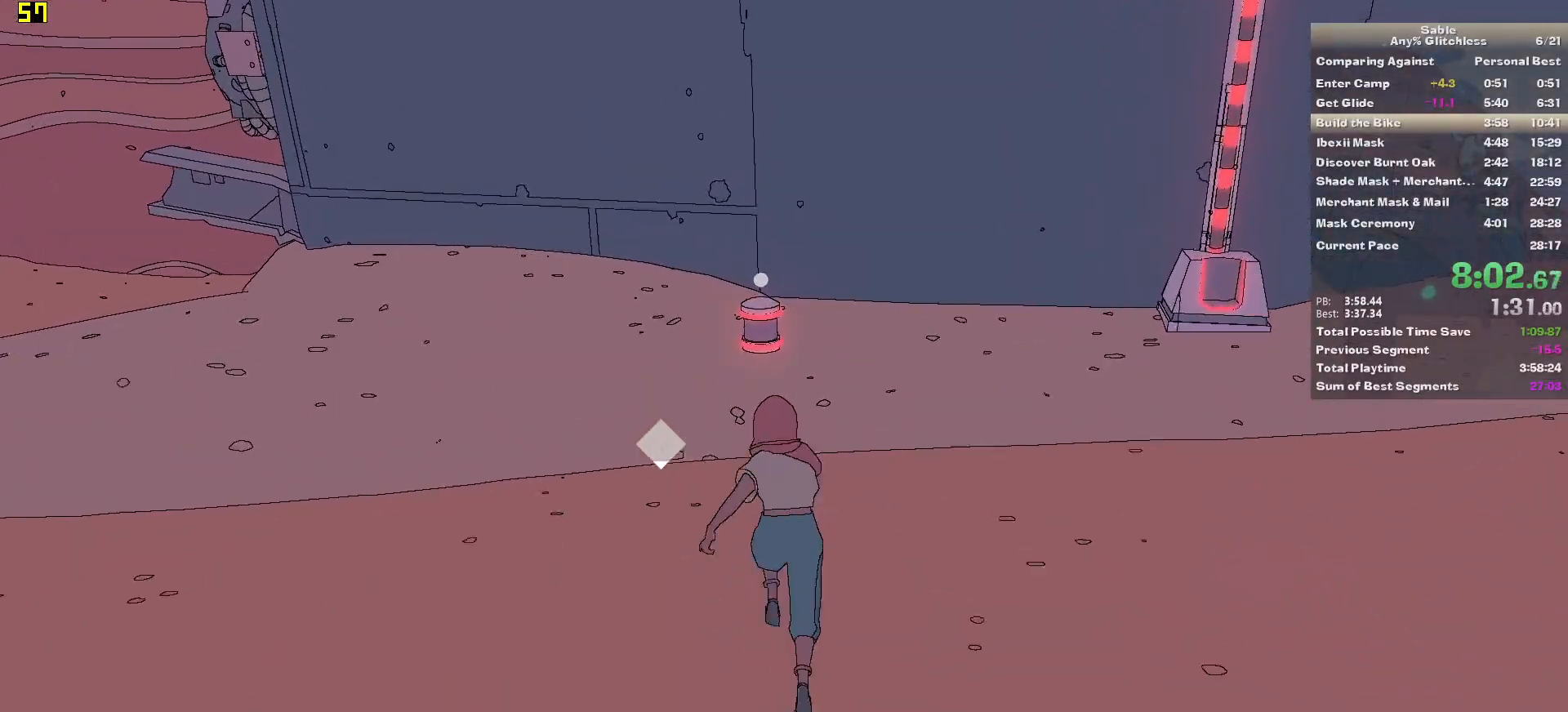
{"keys": ["shift", "w"], "mouse": [], "events": []}
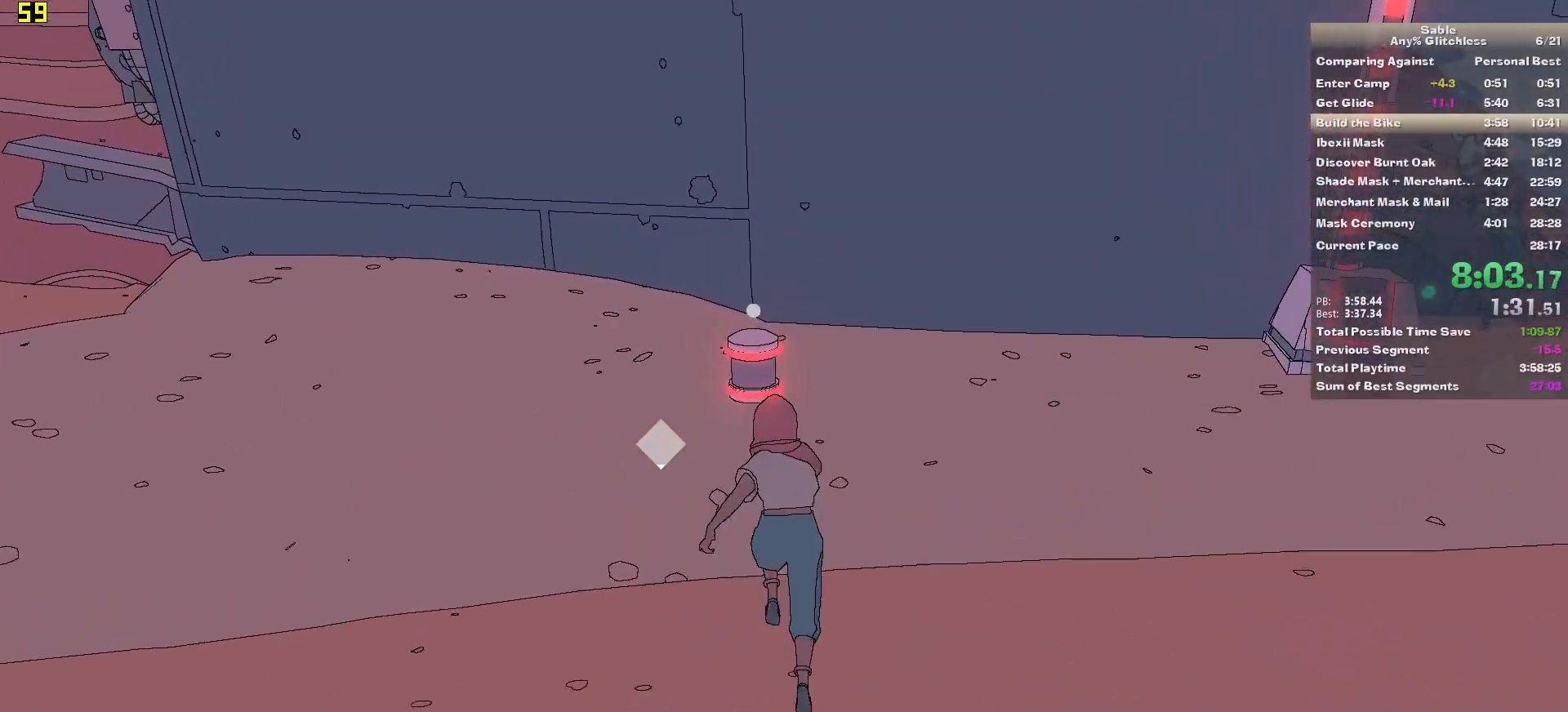
{"keys": ["shift", "w"], "mouse": [], "events": []}
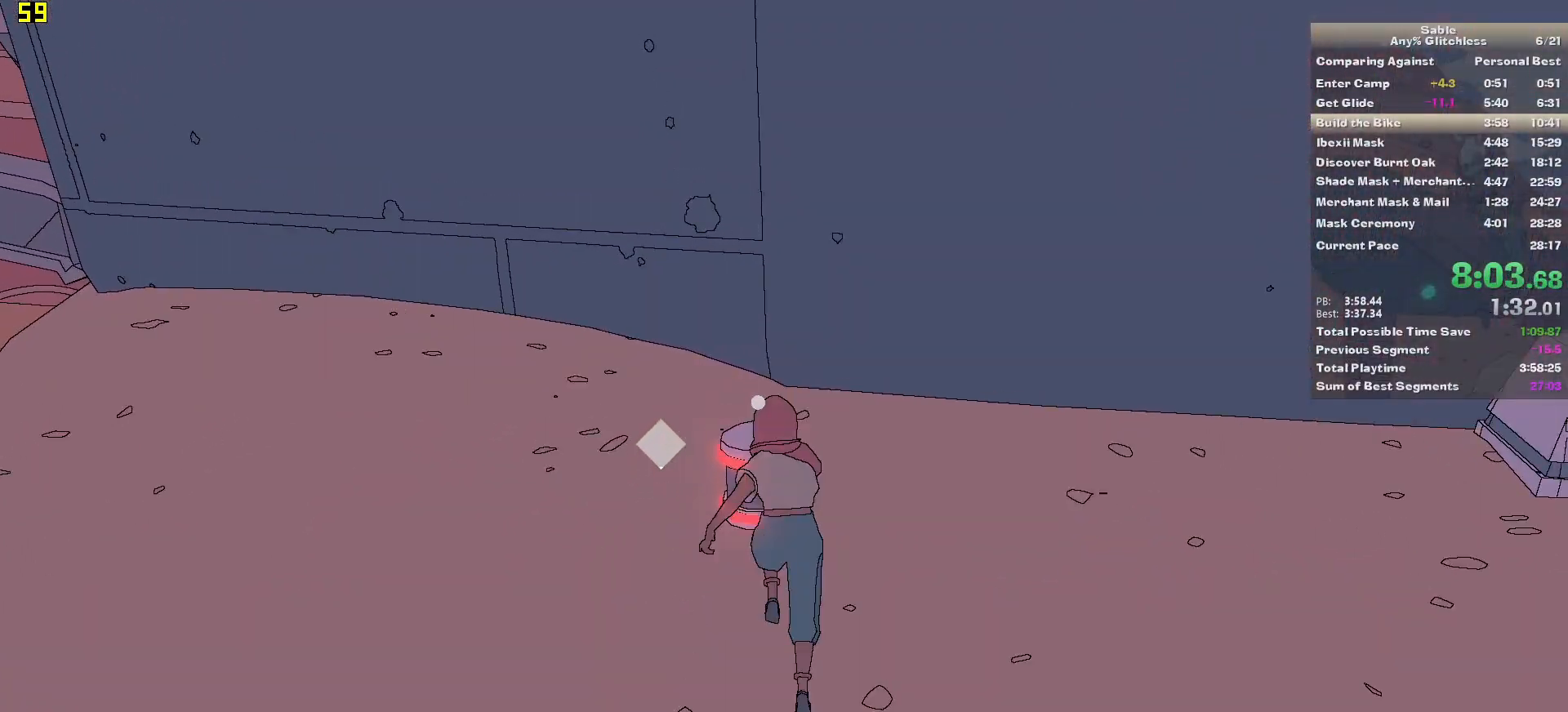
{"keys": ["w"], "mouse": [], "events": [[80, "shift", "up"], [220, "e", "down"], [320, "e", "up"]]}
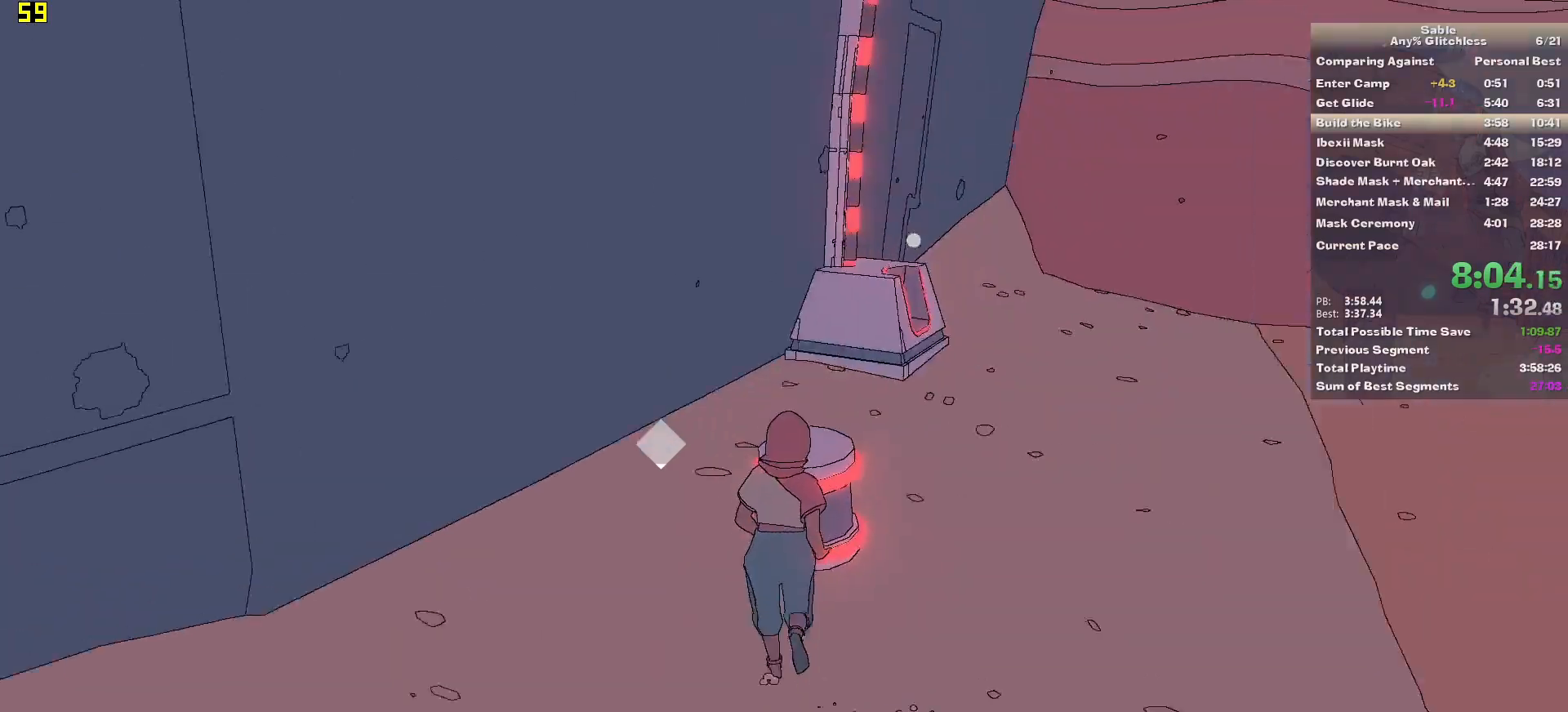
{"keys": ["w"], "mouse": [], "events": []}
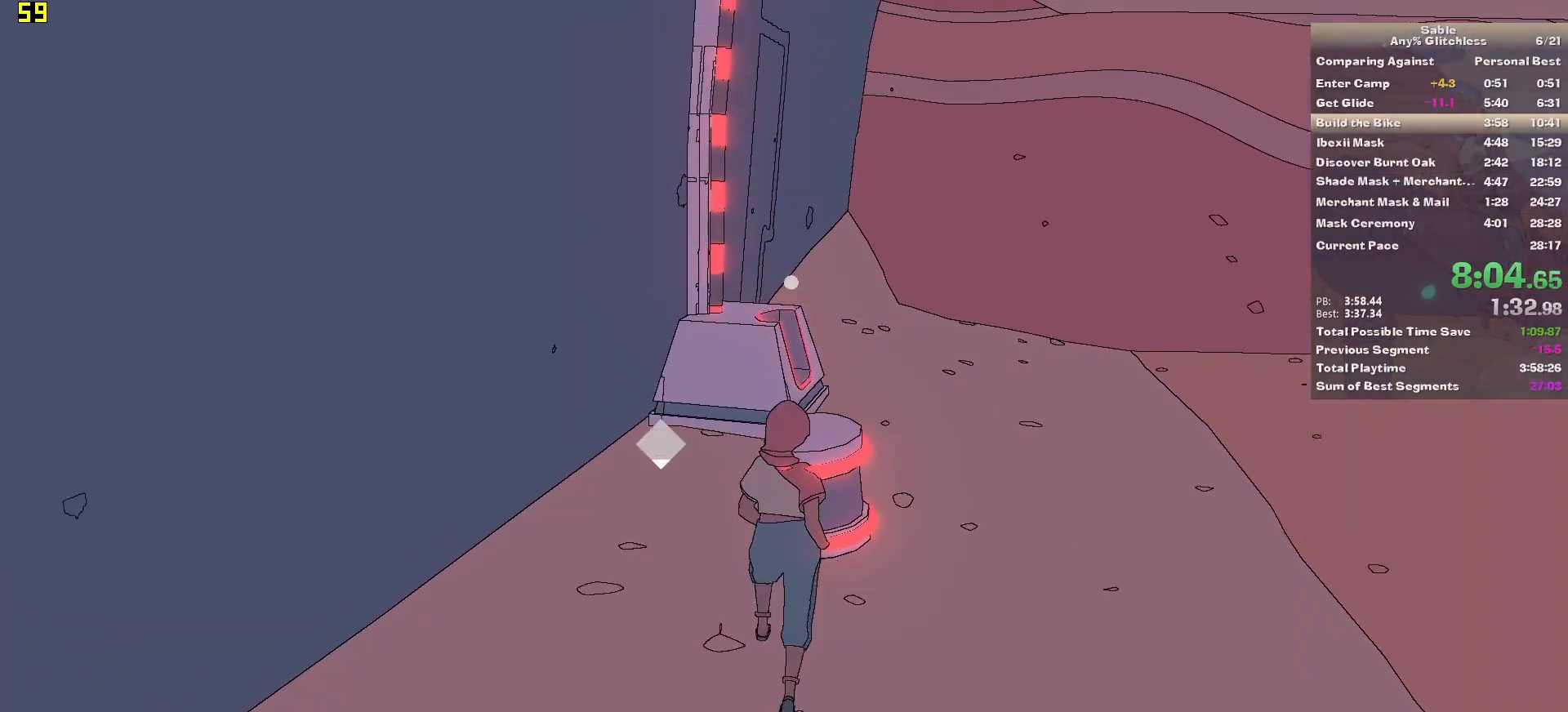
{"keys": ["d", "w"], "mouse": [], "events": [[60, "d", "down"], [220, "d", "up"], [400, "d", "down"]]}
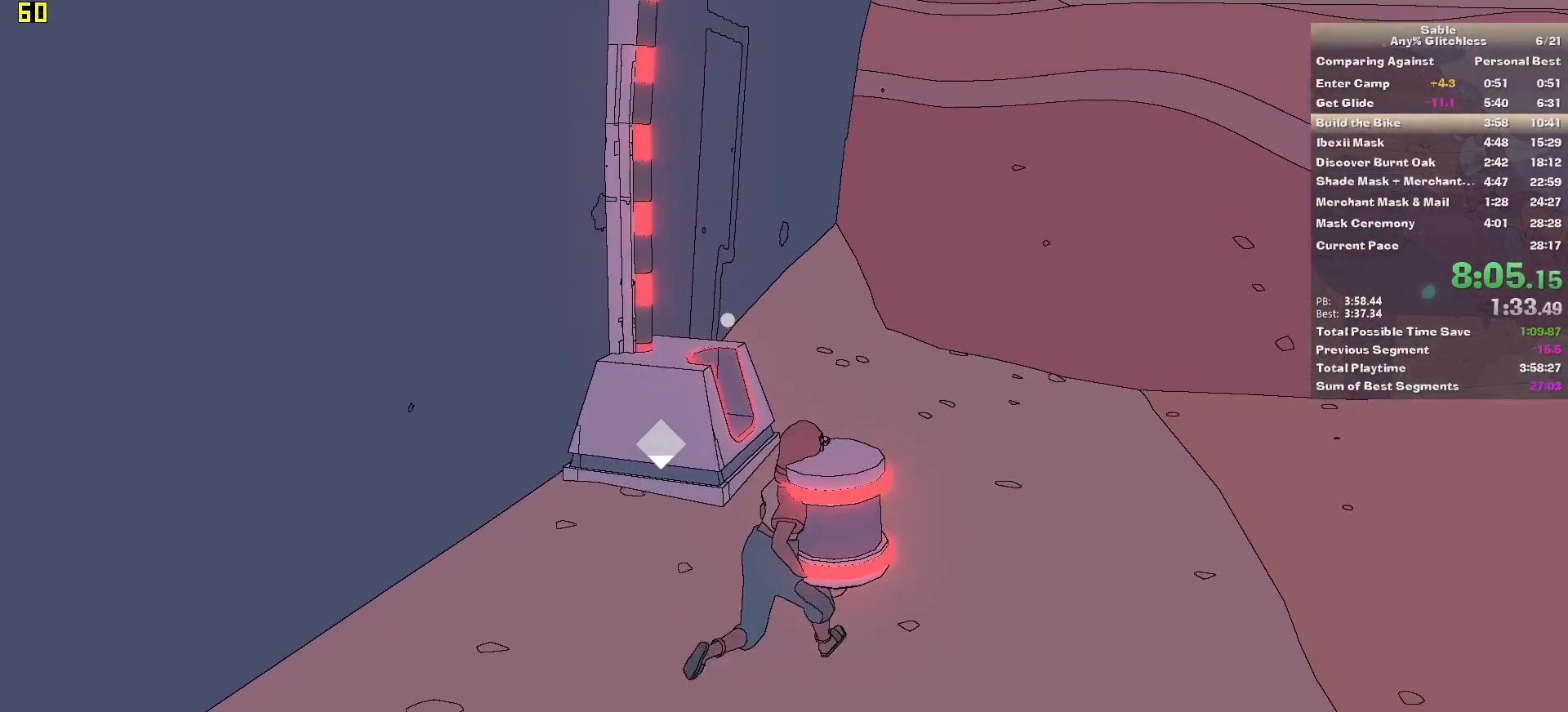
{"keys": ["w"], "mouse": [], "events": [[80, "d", "up"]]}
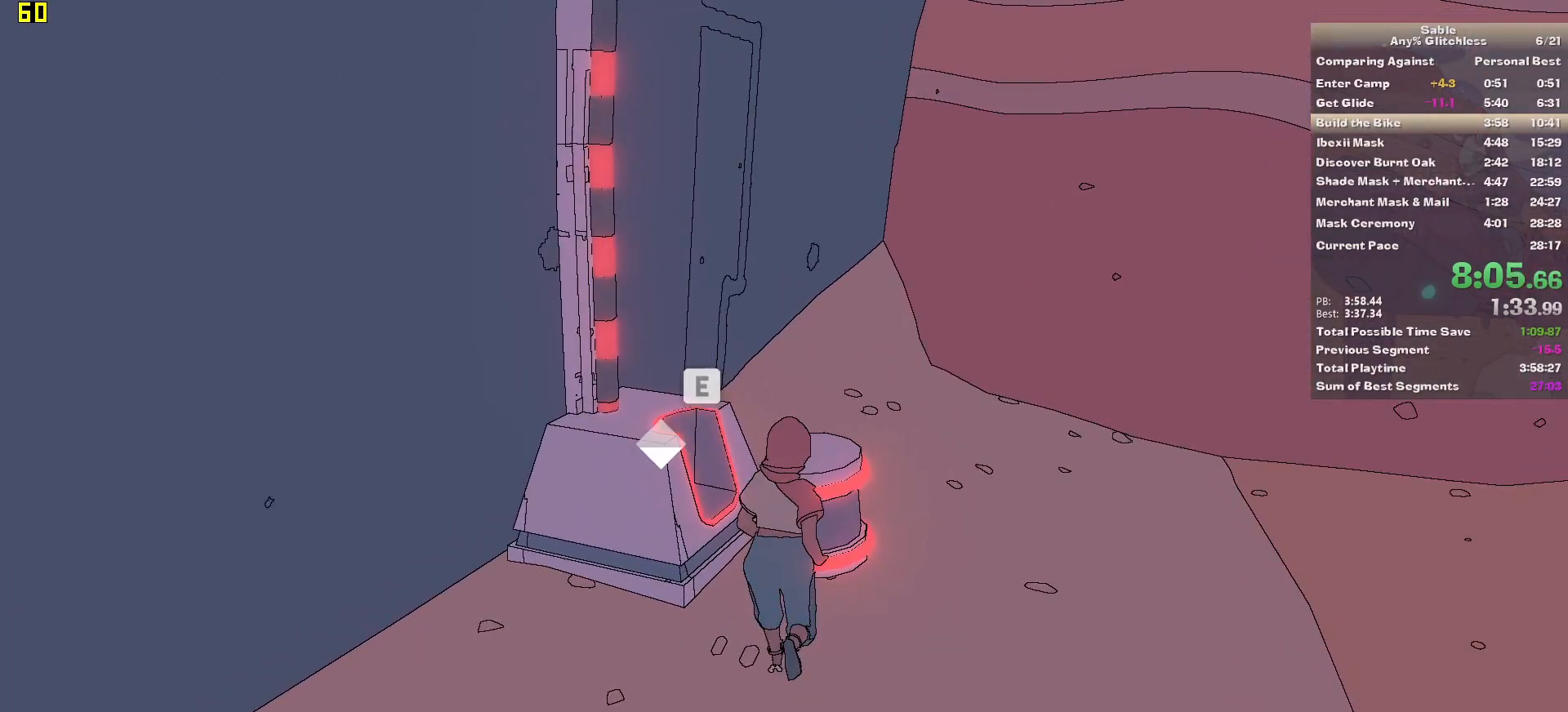
{"keys": [], "mouse": [], "events": [[40, "e", "down"], [140, "e", "up"], [420, "w", "up"]]}
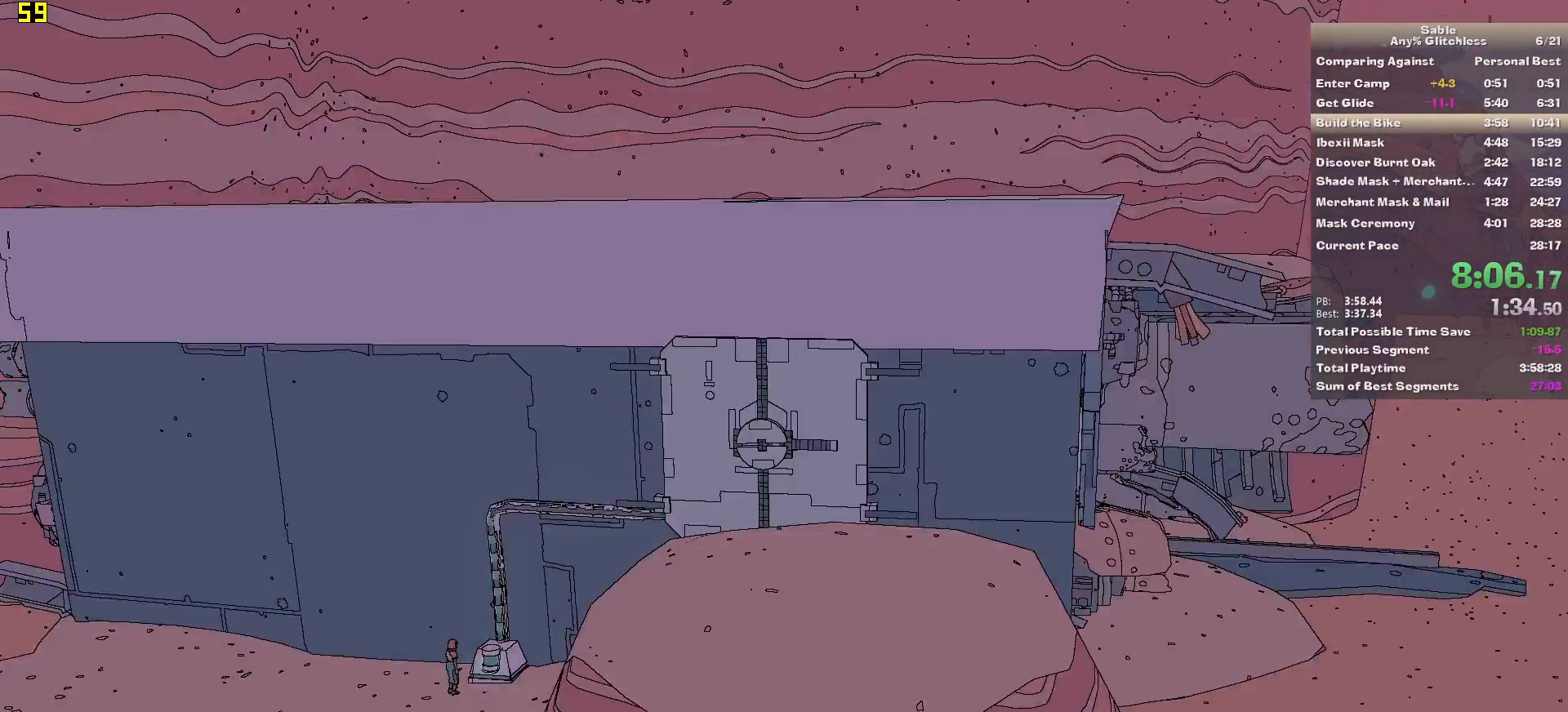
{"keys": [], "mouse": [], "events": []}
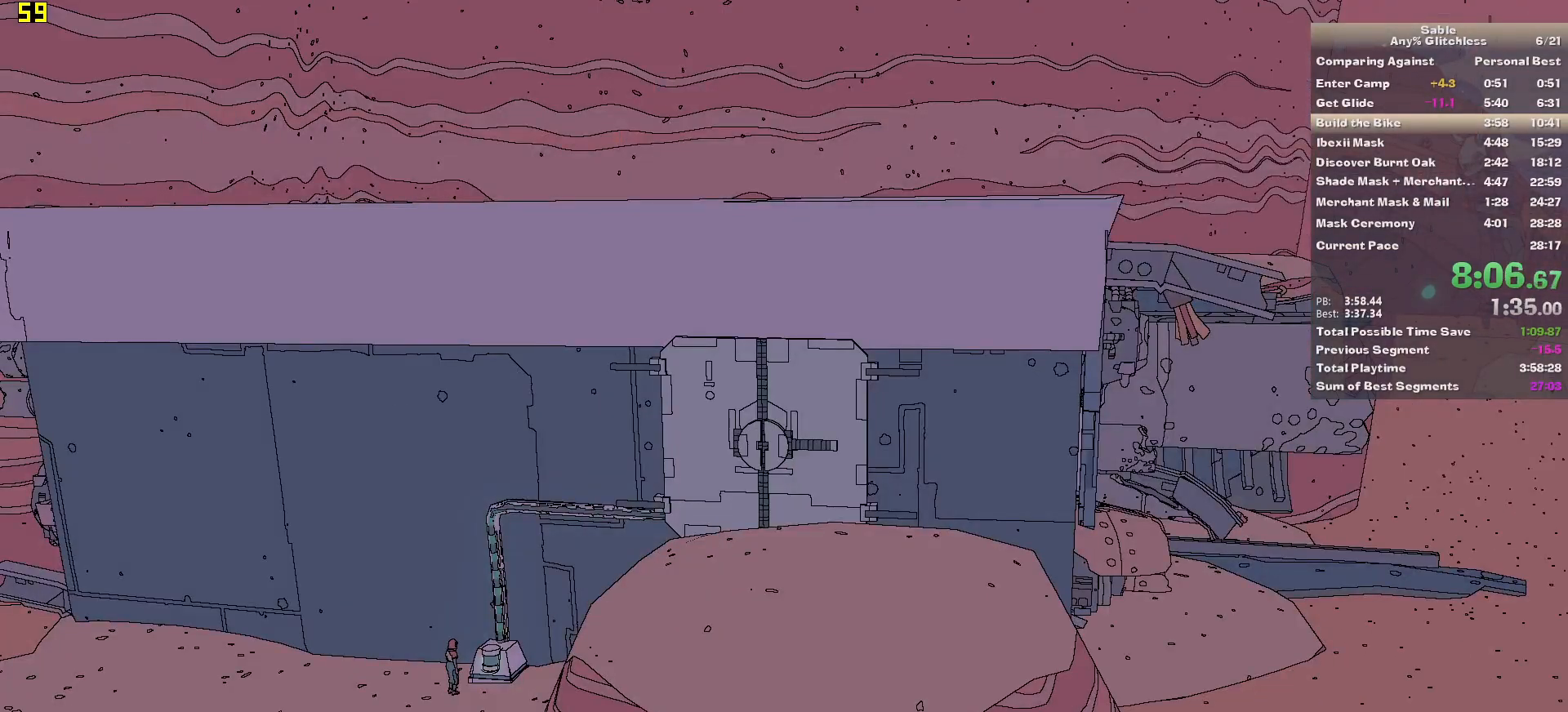
{"keys": [], "mouse": [], "events": []}
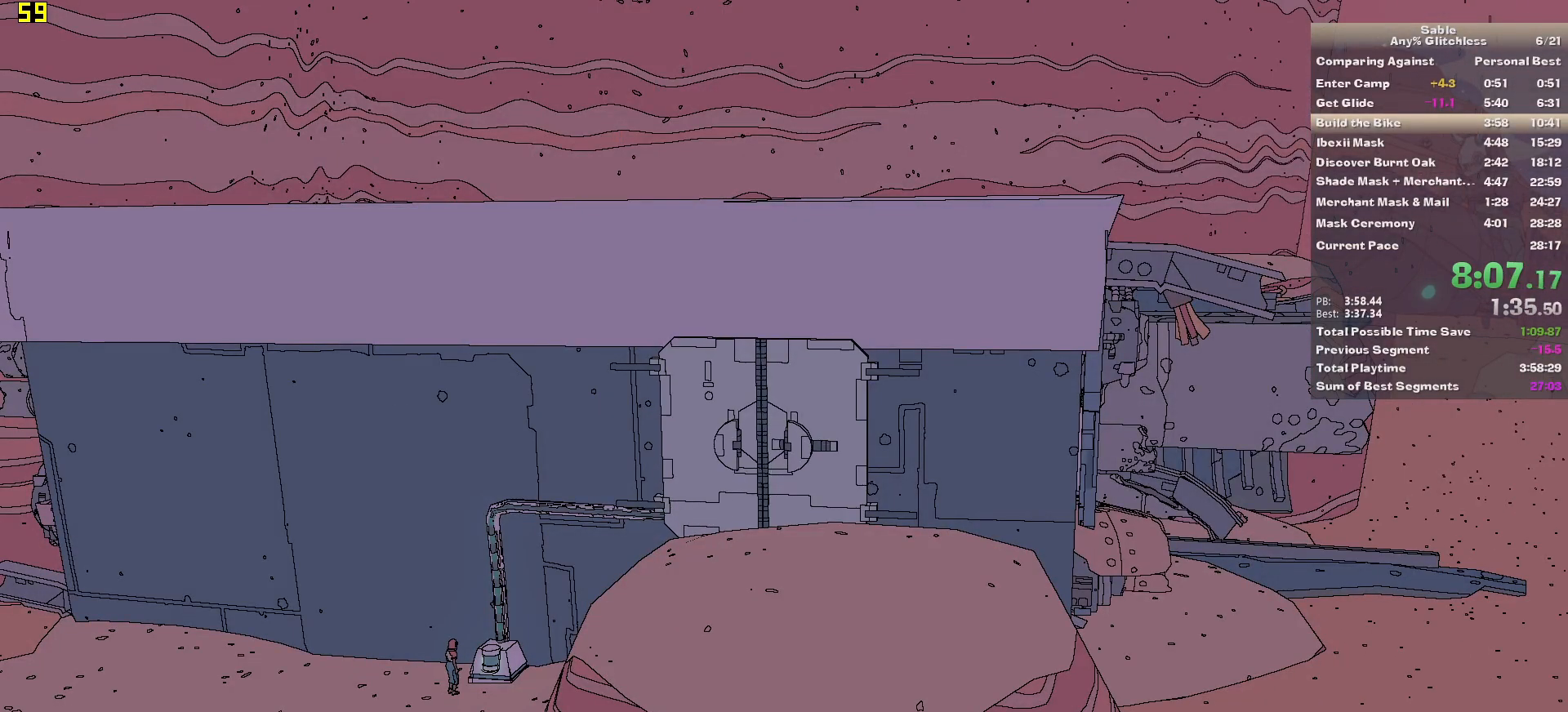
{"keys": [], "mouse": [], "events": []}
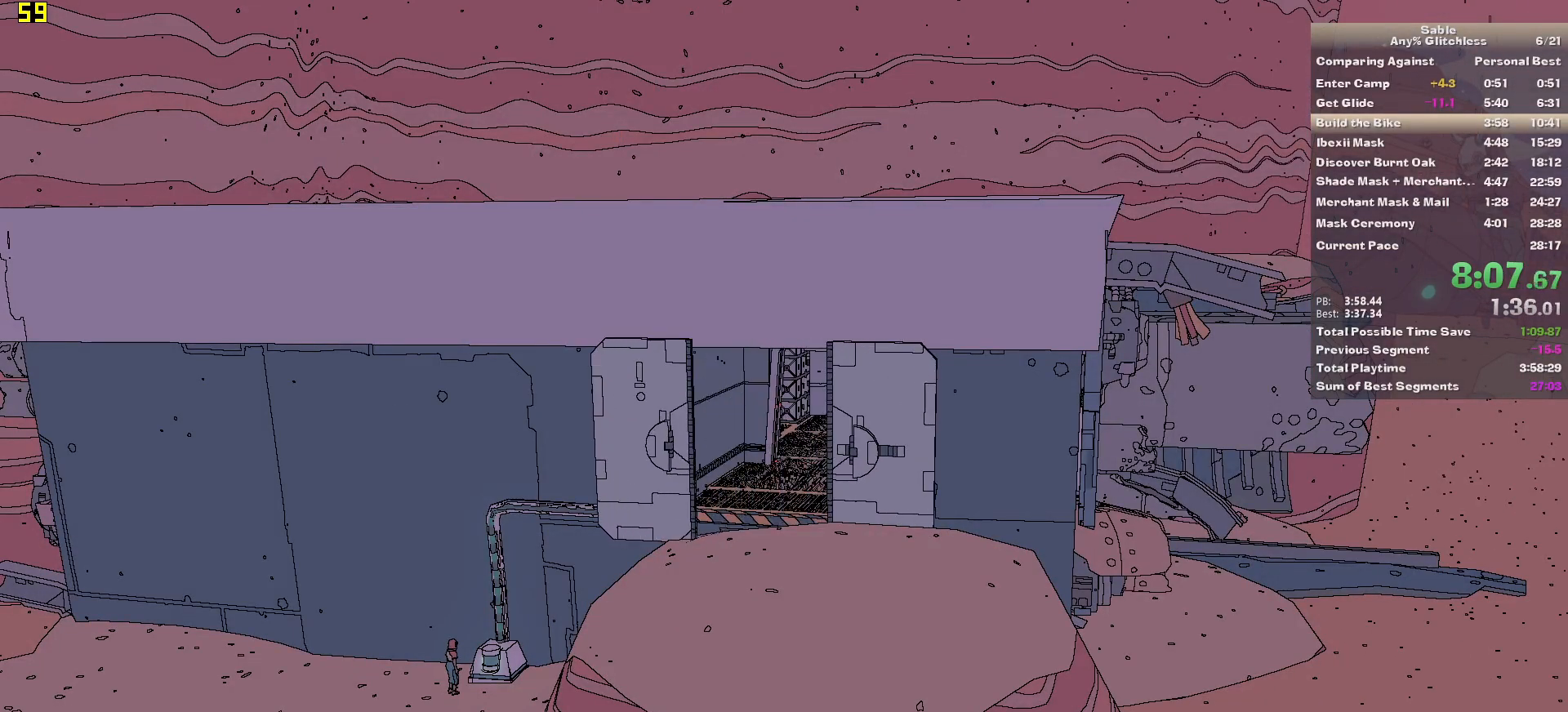
{"keys": [], "mouse": [], "events": []}
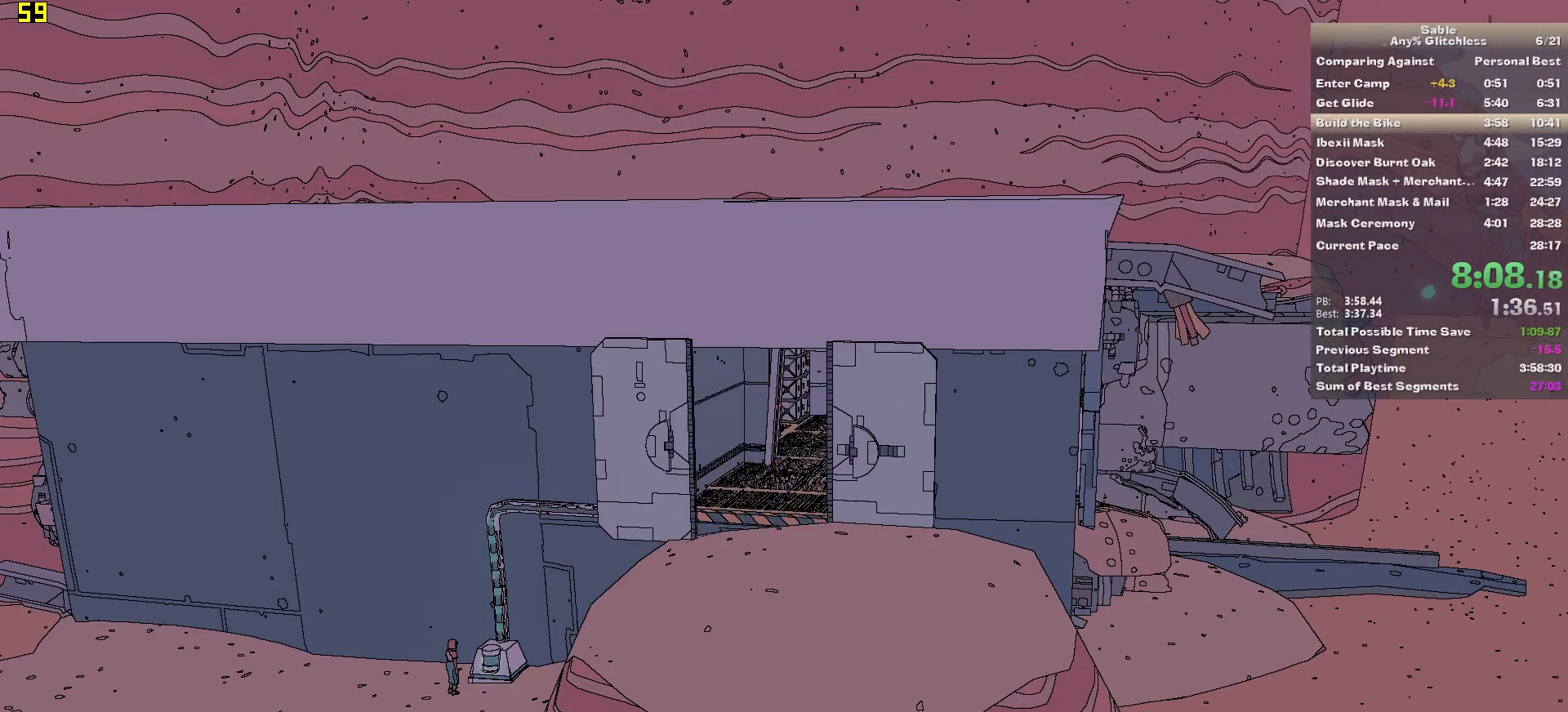
{"keys": ["w"], "mouse": [], "events": [[320, "w", "down"]]}
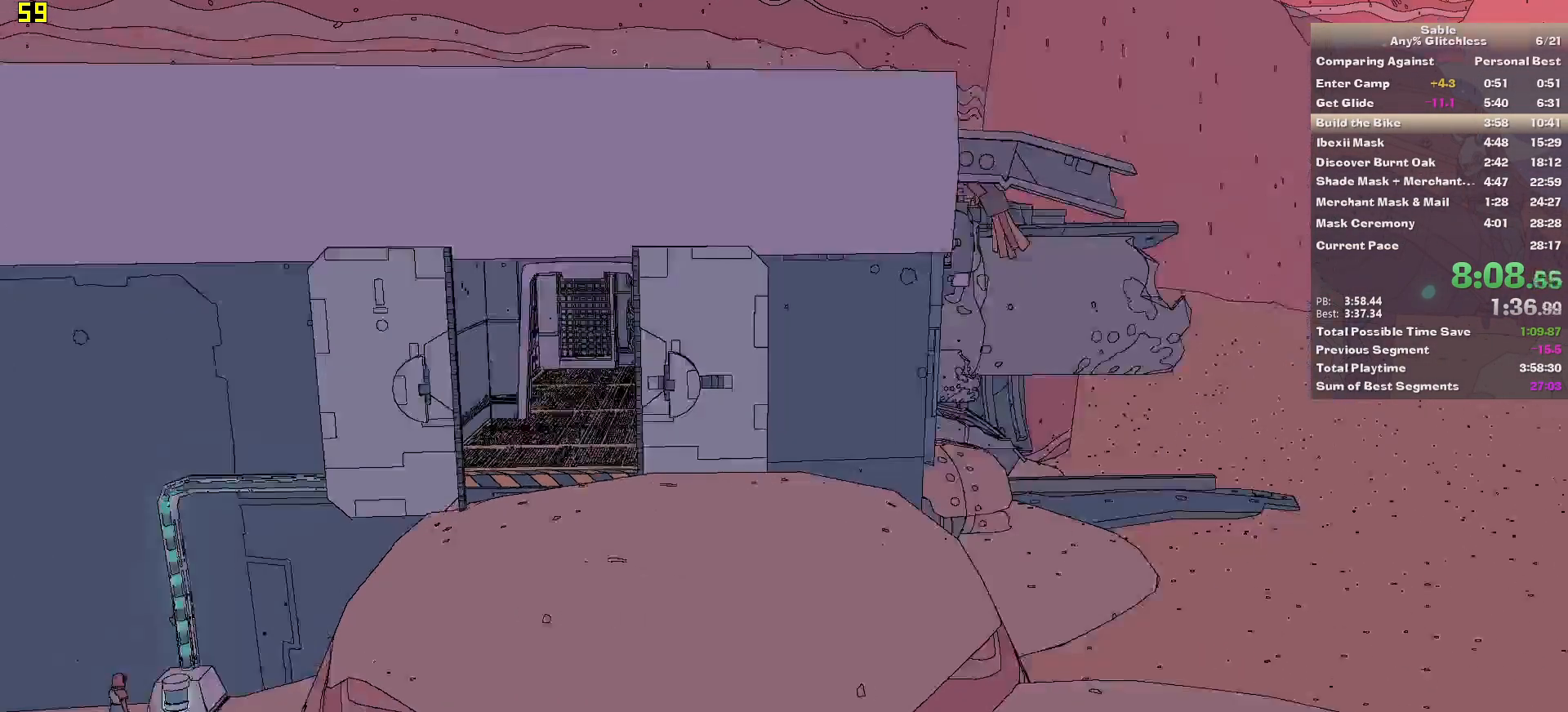
{"keys": ["w"], "mouse": [], "events": []}
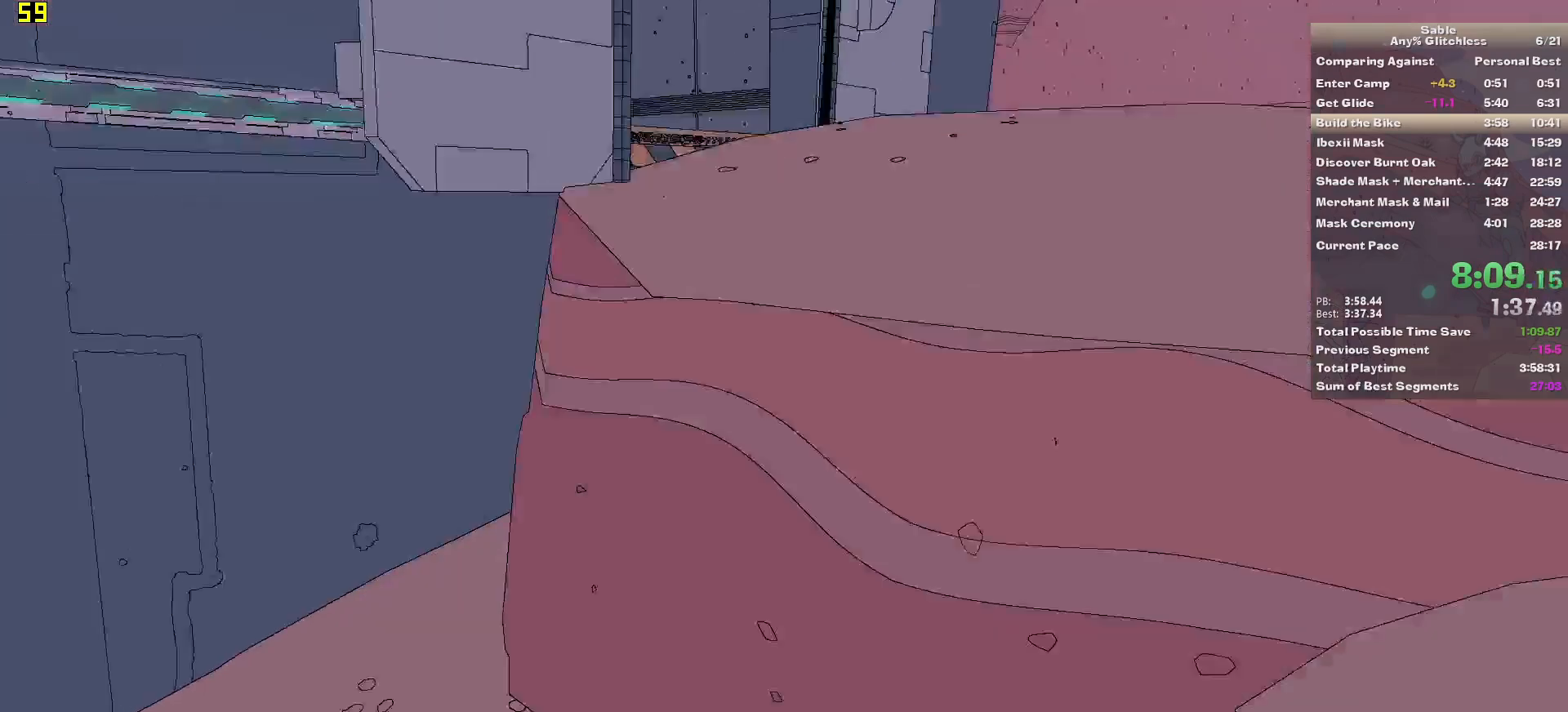
{"keys": ["d", "shift", "w"], "mouse": [], "events": [[260, "shift", "down"], [400, "d", "down"]]}
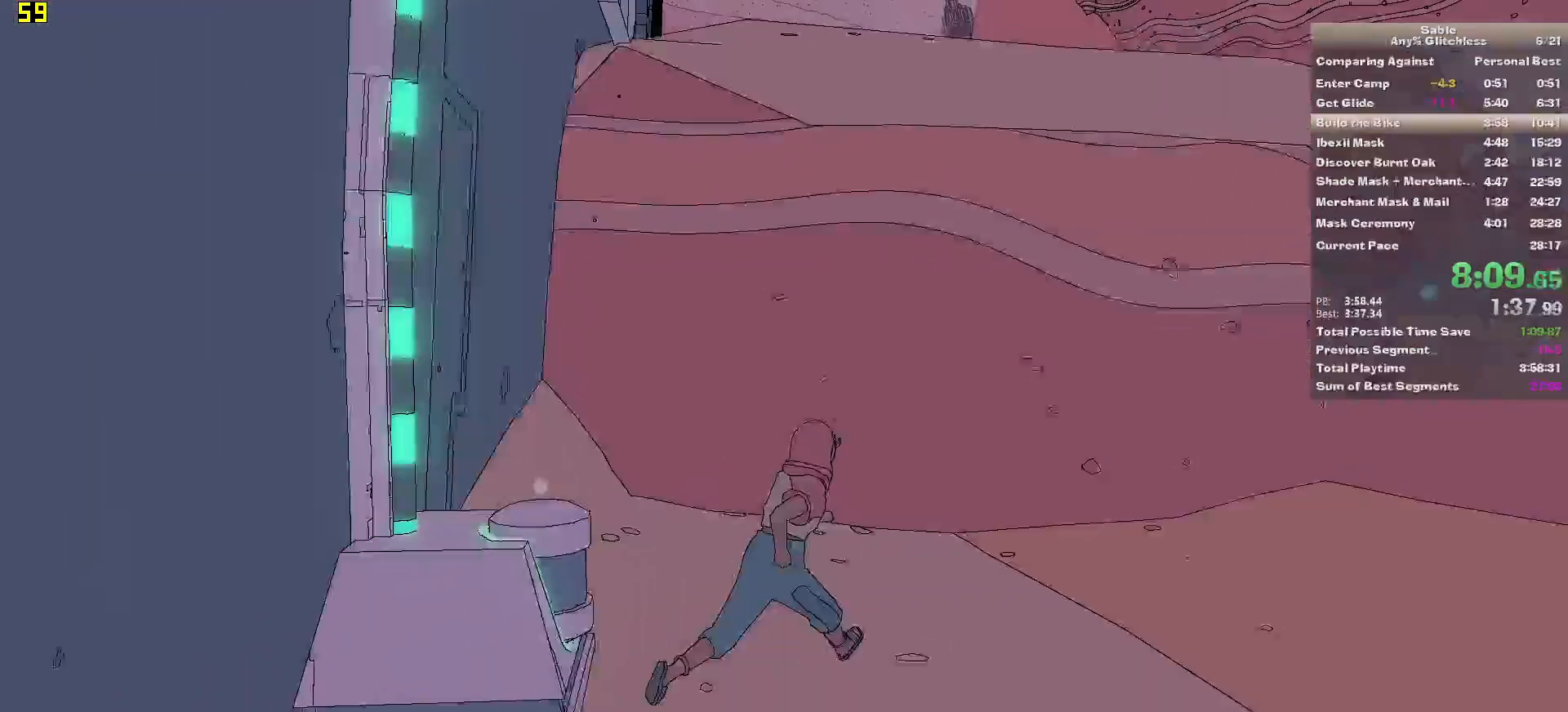
{"keys": ["shift", "w"], "mouse": [], "events": [[40, "d", "up"], [120, "space", "down"], [460, "space", "up"]]}
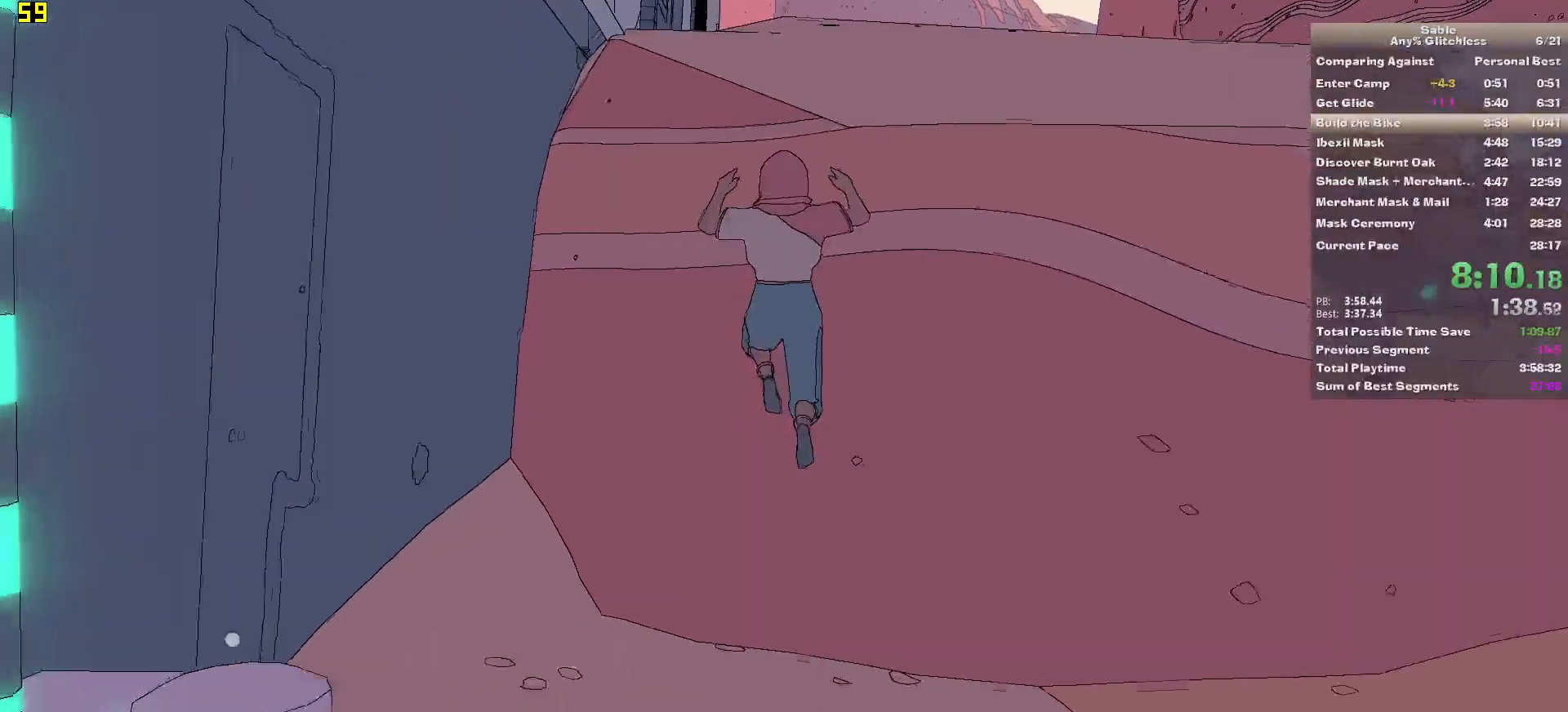
{"keys": ["w"], "mouse": [], "events": [[220, "shift", "up"]]}
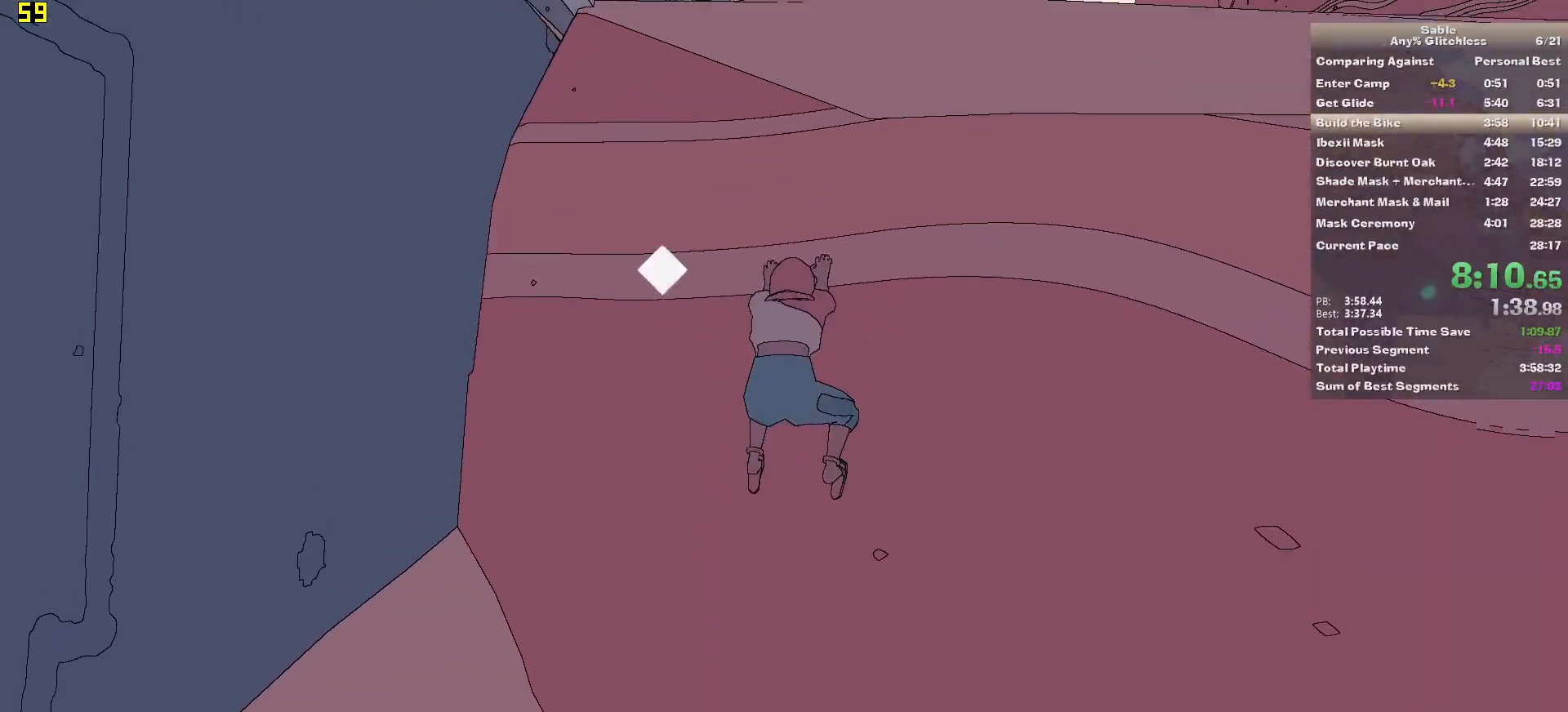
{"keys": ["space", "w"], "mouse": [], "events": [[200, "w", "up"], [340, "space", "down"], [480, "w", "down"]]}
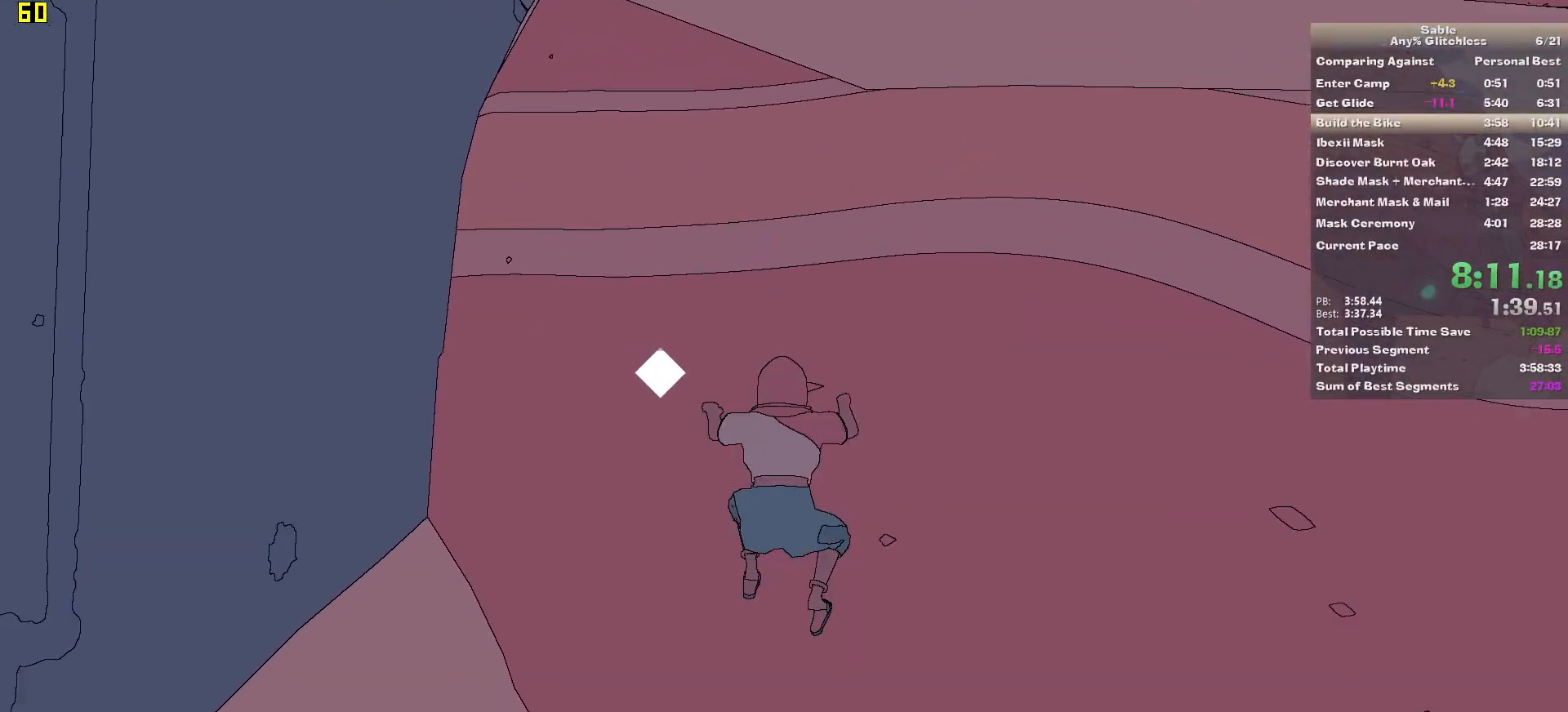
{"keys": [], "mouse": [], "events": [[40, "space", "up"], [440, "w", "up"]]}
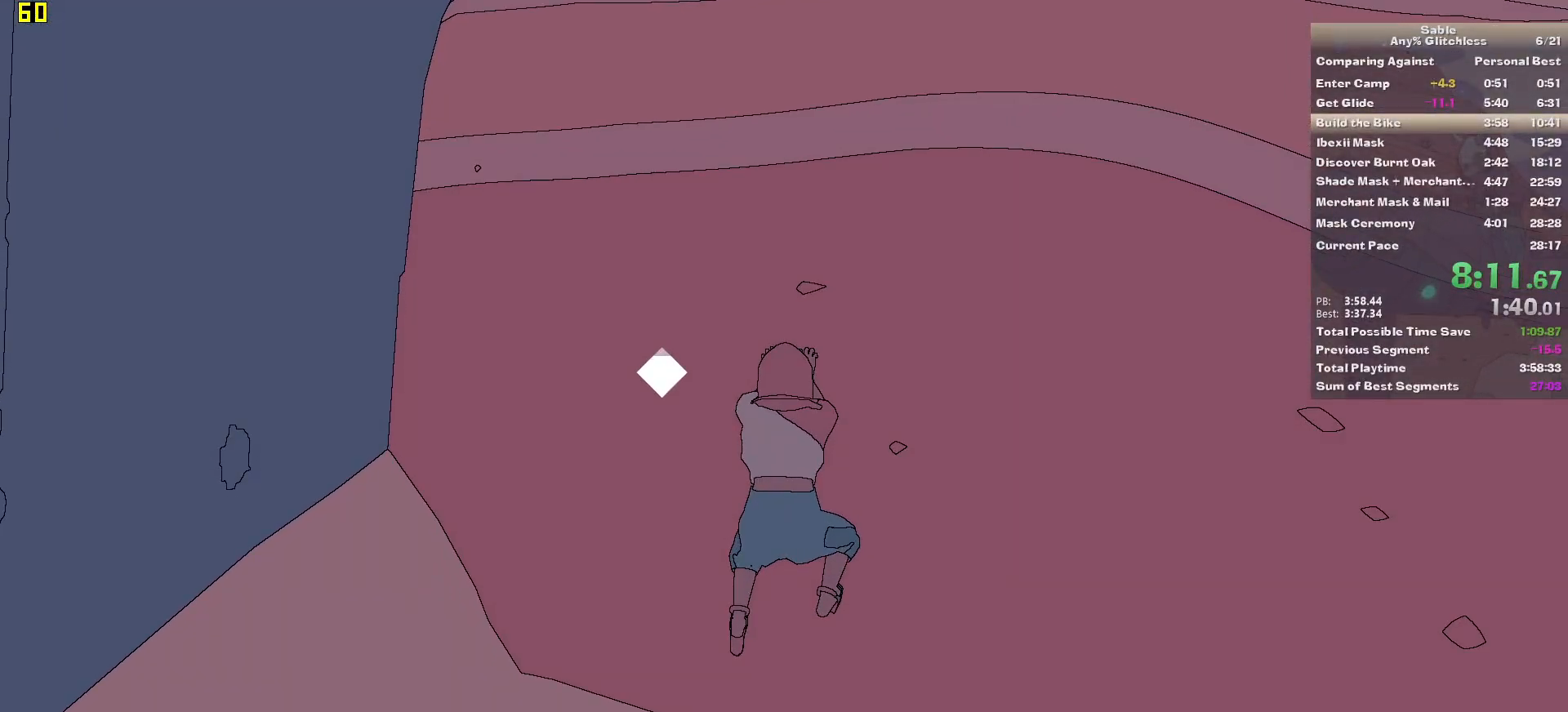
{"keys": [], "mouse": [], "events": []}
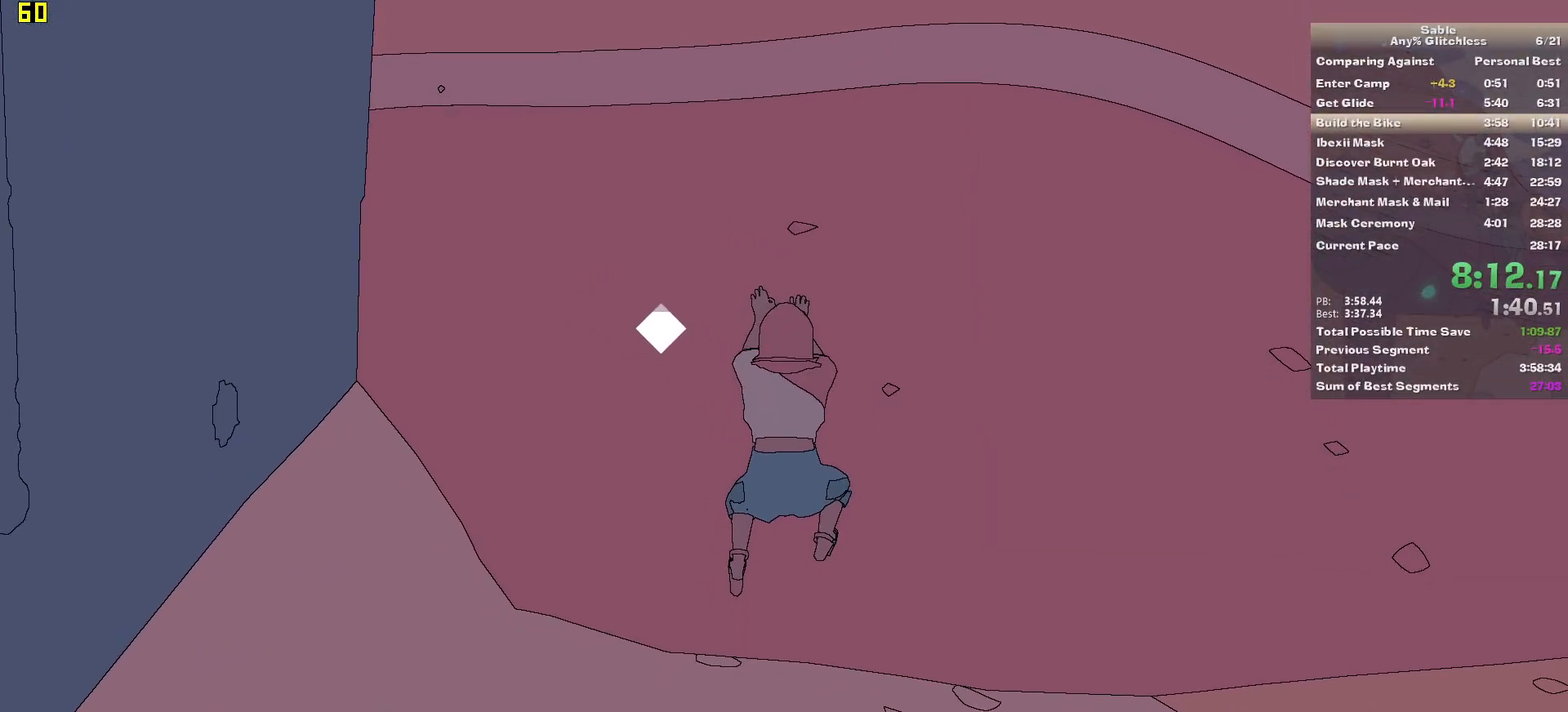
{"keys": [], "mouse": [], "events": []}
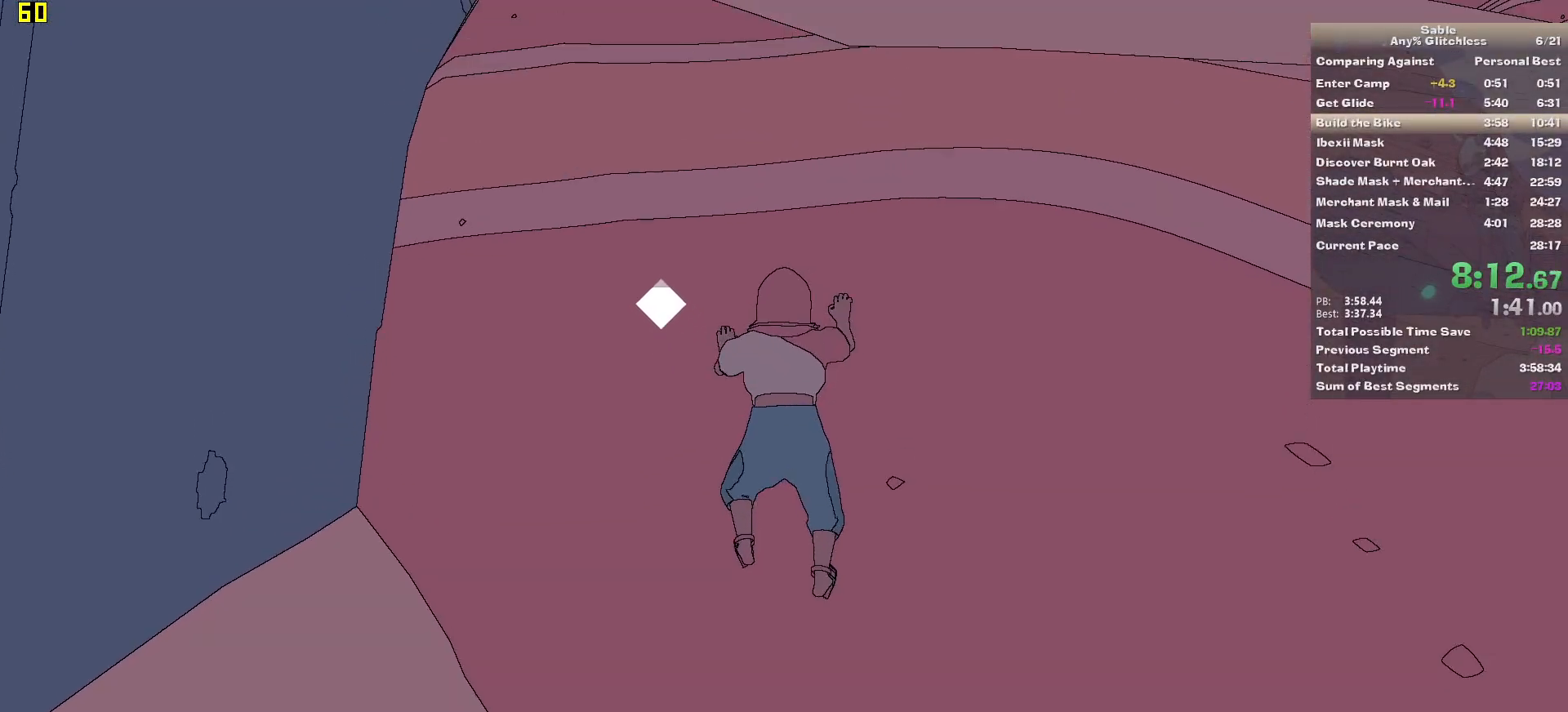
{"keys": [], "mouse": [], "events": [[80, "space", "down"], [180, "w", "down"], [220, "space", "up"], [260, "w", "up"]]}
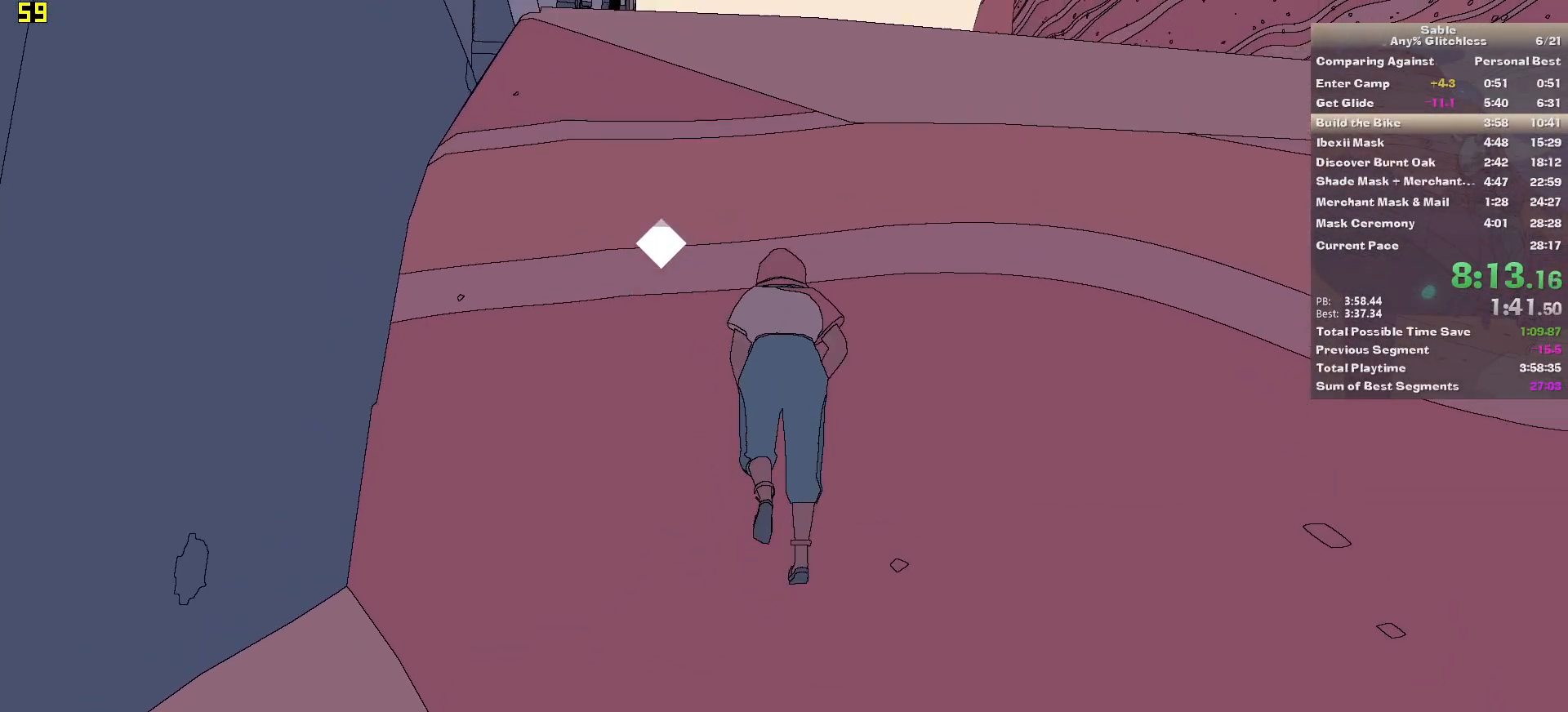
{"keys": ["w"], "mouse": [], "events": [[80, "w", "down"]]}